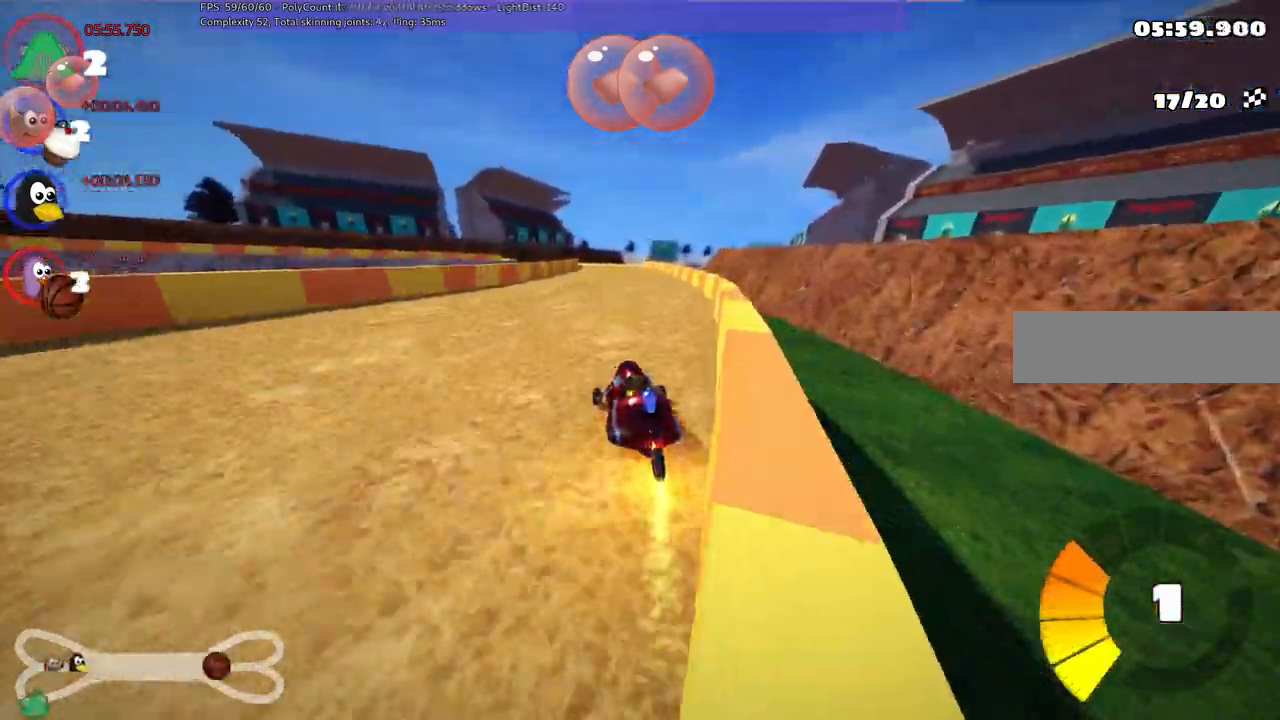
Gameplay with keyboard; each line is a JSON object with the keys held at the frame after it. "events" lists presses ("down") and releases ("up") of ".", "alt_r", "b", "c", "comma", "ctrl_r", "d", "down", "f", "g", "h", "j", "k", "l", "left", "m", "n", "quote", "return", "right", "semicolon", "shift_r", "space", "super", "up" and "v" between this image and that frame as [ms after this image, input, new state], when the widget could be followed in between. No other keys are recorded. Mouse input is not recorded. Not read: /.
{"keys": ["up"]}
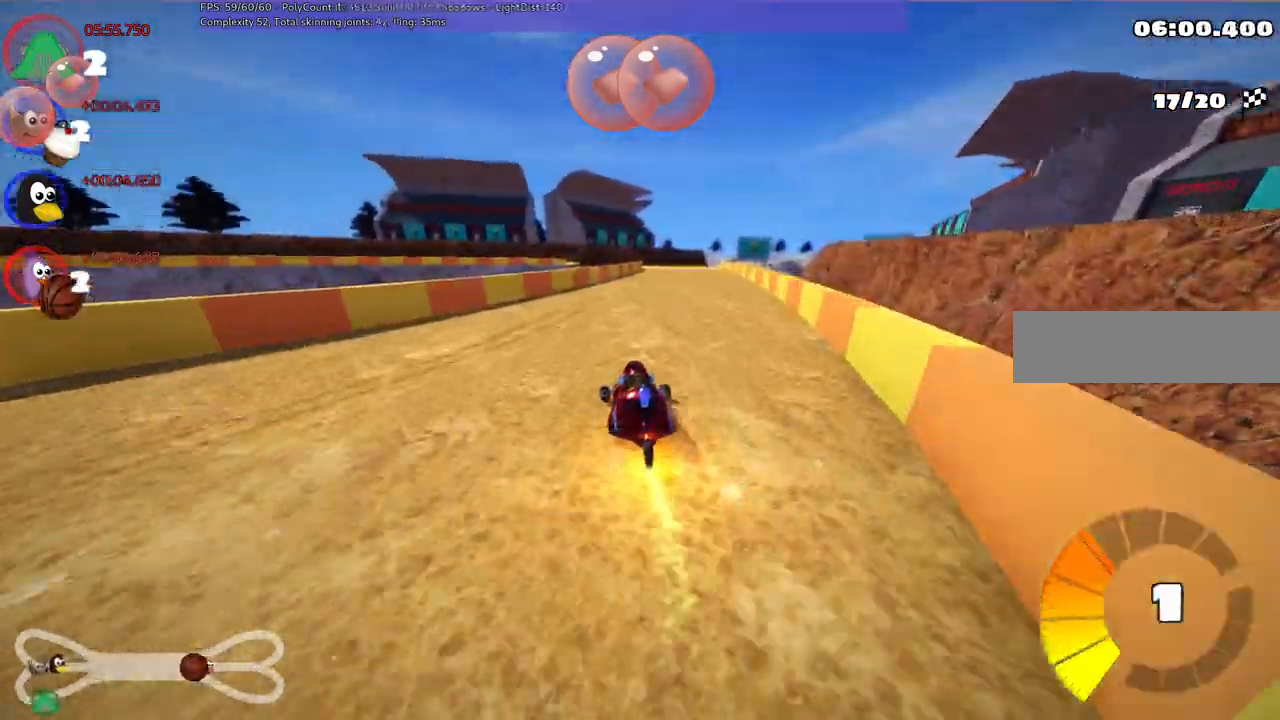
{"keys": ["left", "m", "right", "up"]}
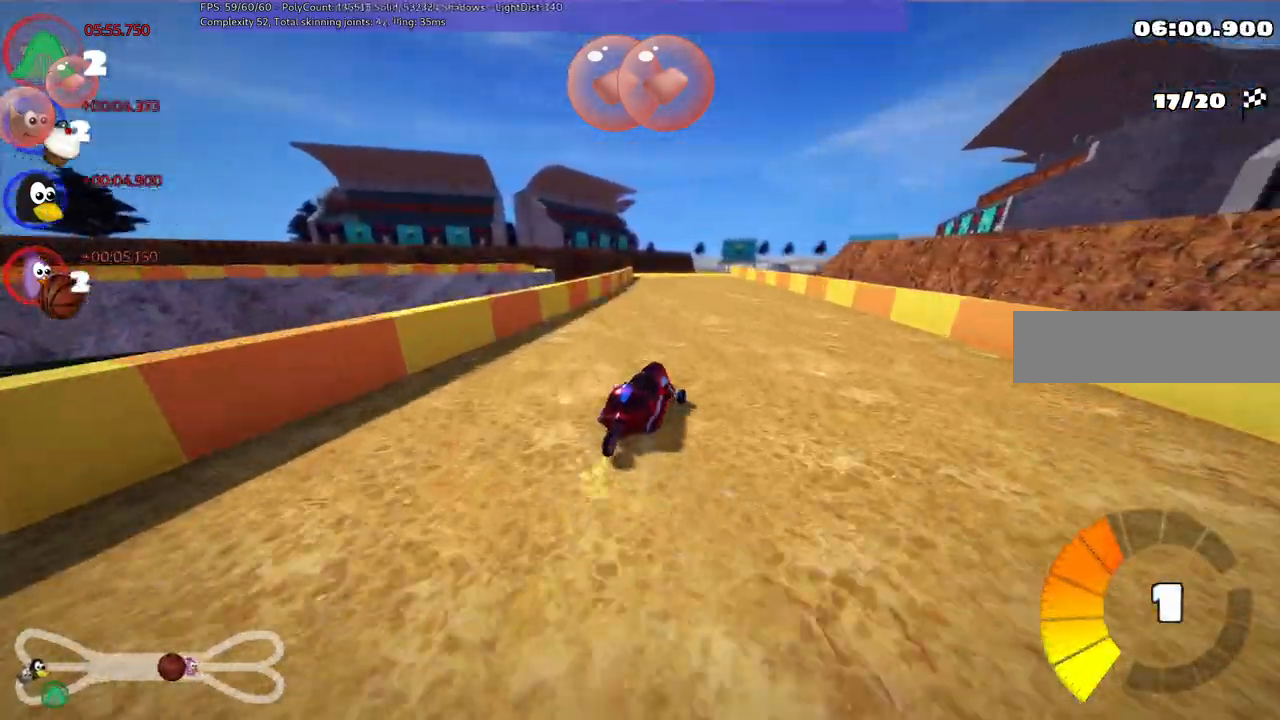
{"keys": ["left", "m", "up"]}
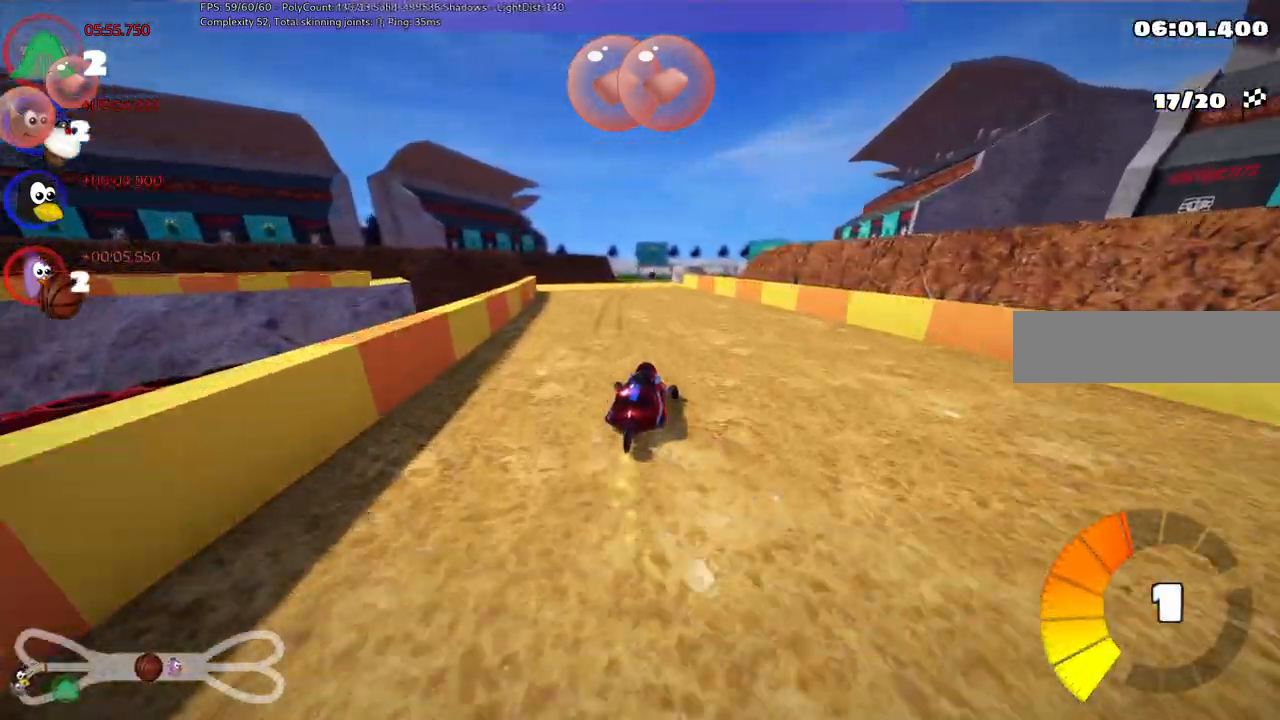
{"keys": ["up"]}
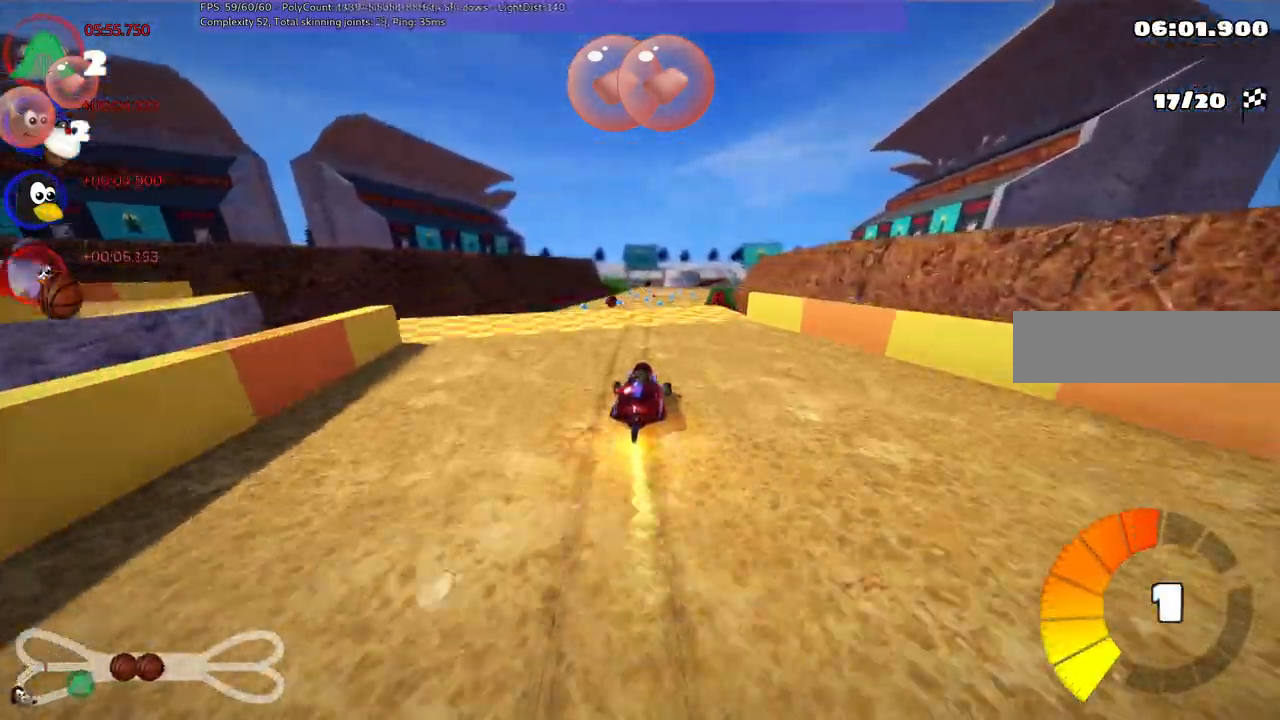
{"keys": ["up"], "events": []}
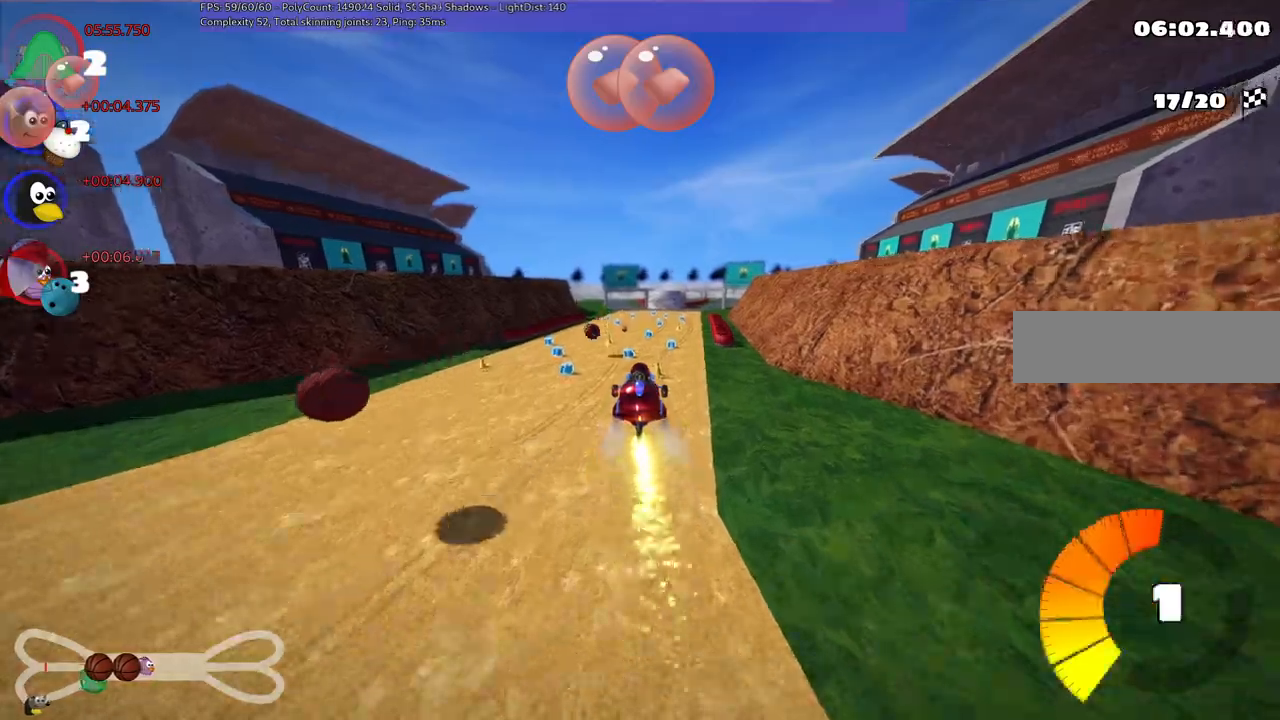
{"keys": ["up"], "events": []}